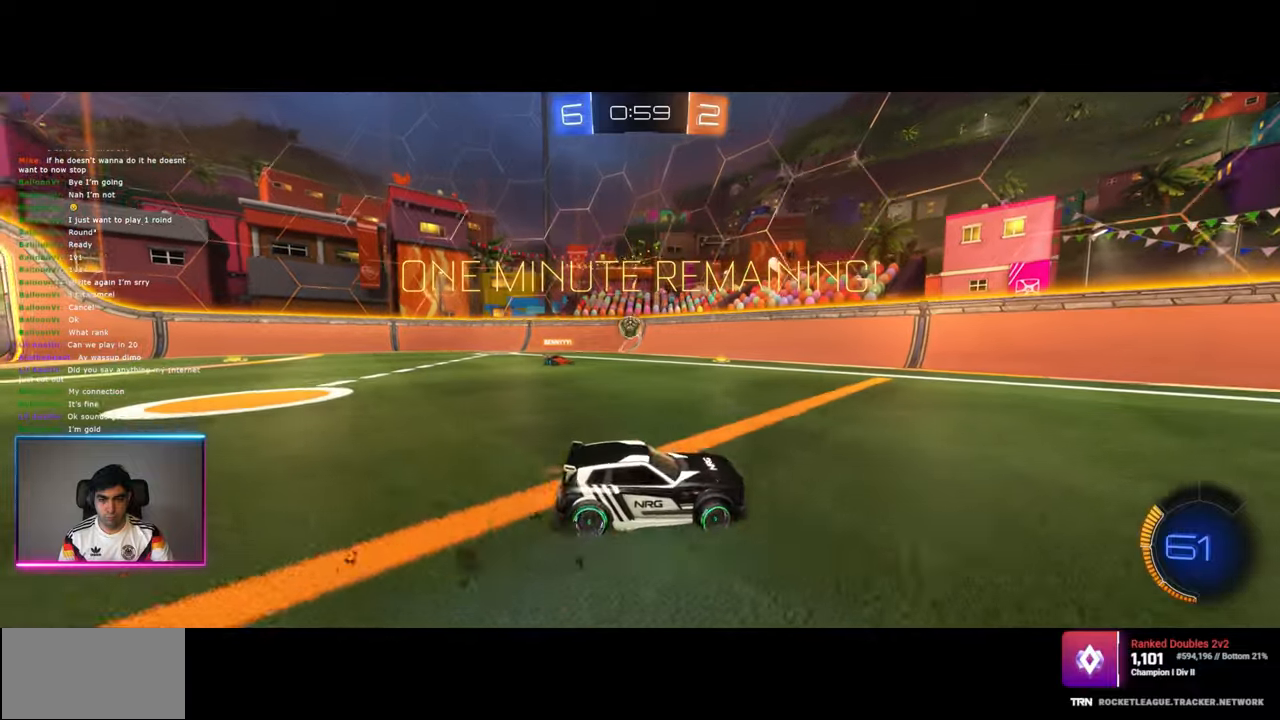
Gameplay with keyboard and mouse; each line is a JSON object with the keys and mouse buttons held at the frame after it. "events" lists presses ("down") and releases ("up") of "a", "ctrl", "d", "e", "q", "s", "shift", "space", "w", "mouse_left", "mouse_wheel", "mouse_right", "mouse_mb4" and "mouse_mb5" between this image and that frame as [ms after this image, input, new state], when the widget could be followed in between. "mouse_left", "mouse_wheel", "mouse_right", "mouse_mb4", "mouse_mb5" = the "left", "wheel", "right", "mb4", "mb5" buttons of the "mouse" list. No other keys are recorded. "wheel" means that the mouse wheel is clicked or scrolled. Mouse movement is not recorded.
{"keys": ["a", "w"], "mouse": ["left"], "events": [[284, "mouse_left", "down"]]}
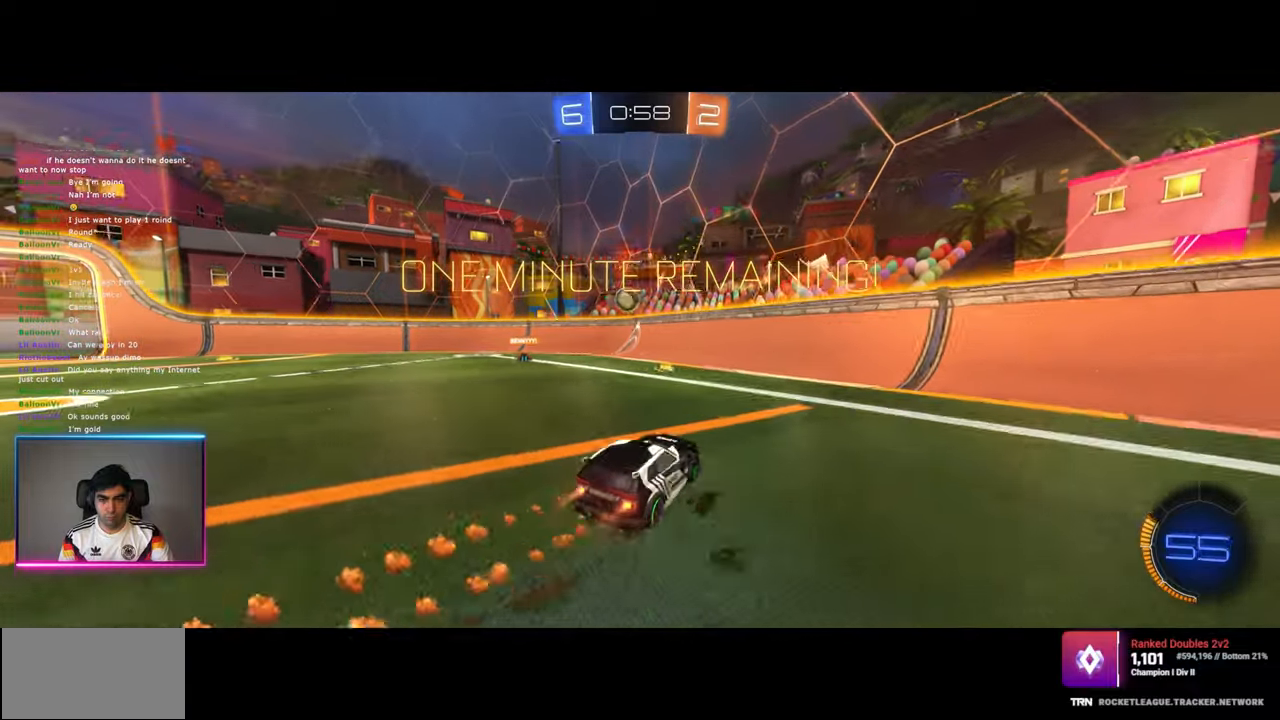
{"keys": [], "mouse": ["right"], "events": [[117, "a", "up"], [367, "a", "down"], [417, "mouse_left", "up"], [434, "a", "up"], [450, "mouse_right", "down"], [450, "w", "up"]]}
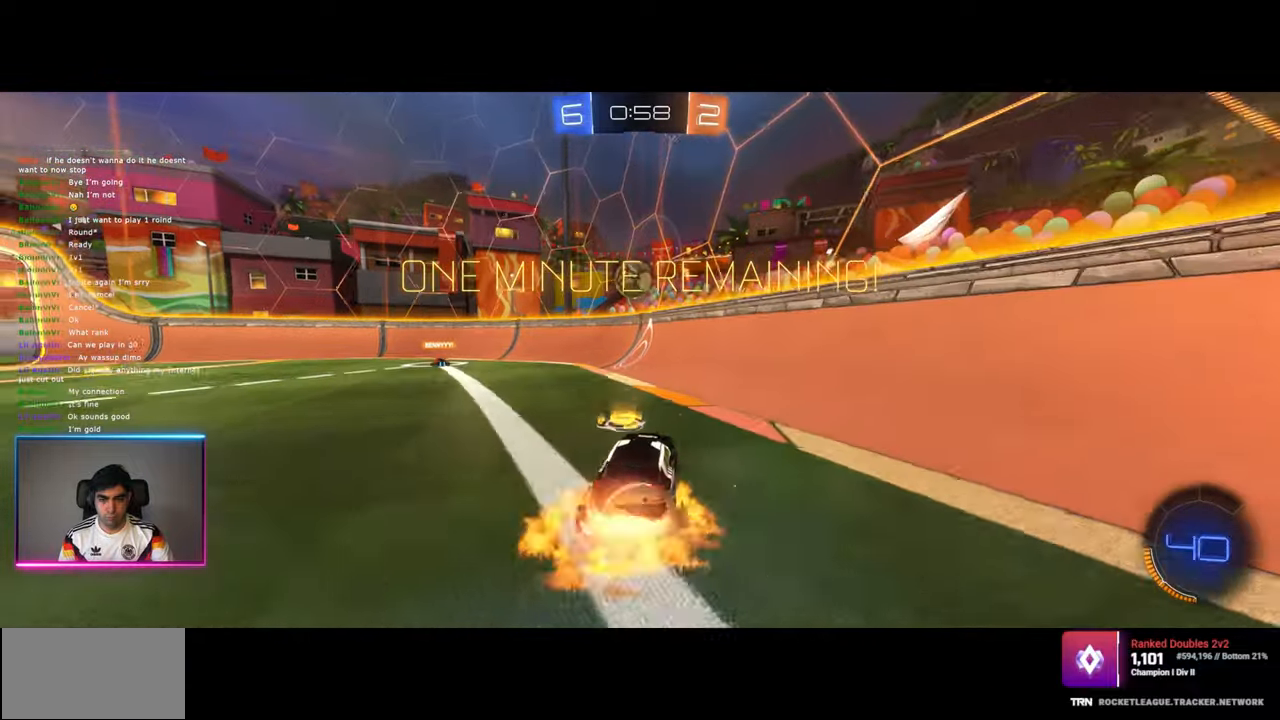
{"keys": [], "mouse": ["left"], "events": [[100, "mouse_left", "down"], [100, "q", "down"], [200, "mouse_right", "up"], [317, "q", "up"]]}
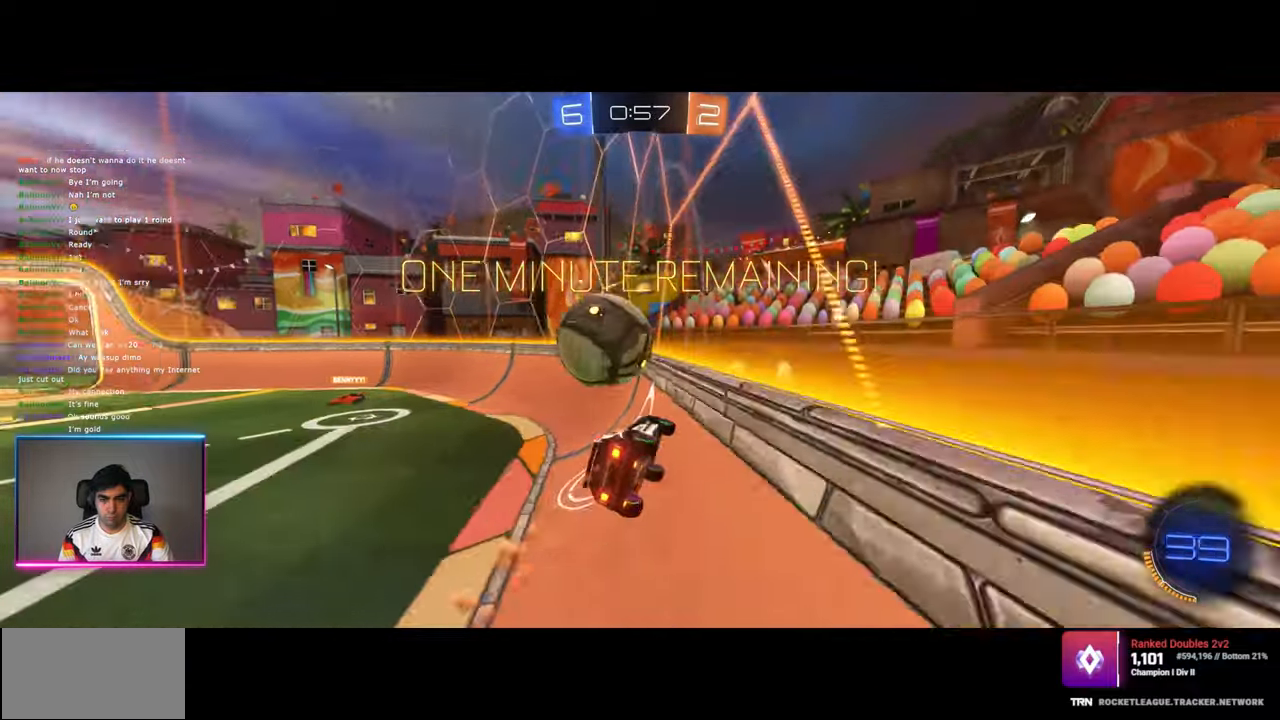
{"keys": ["a", "w"], "mouse": [], "events": [[84, "w", "down"], [100, "a", "down"], [150, "mouse_left", "up"], [384, "a", "up"], [467, "a", "down"]]}
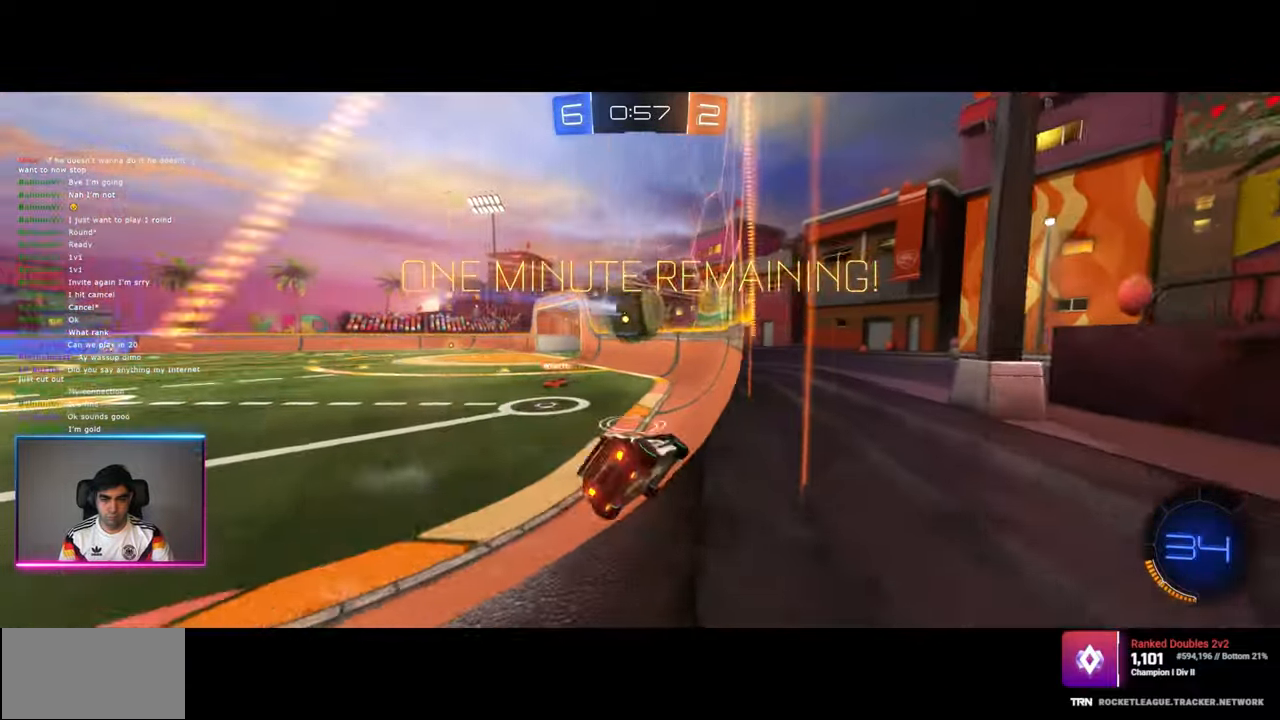
{"keys": ["w"], "mouse": [], "events": [[150, "mouse_left", "down"], [284, "a", "up"], [350, "mouse_left", "up"]]}
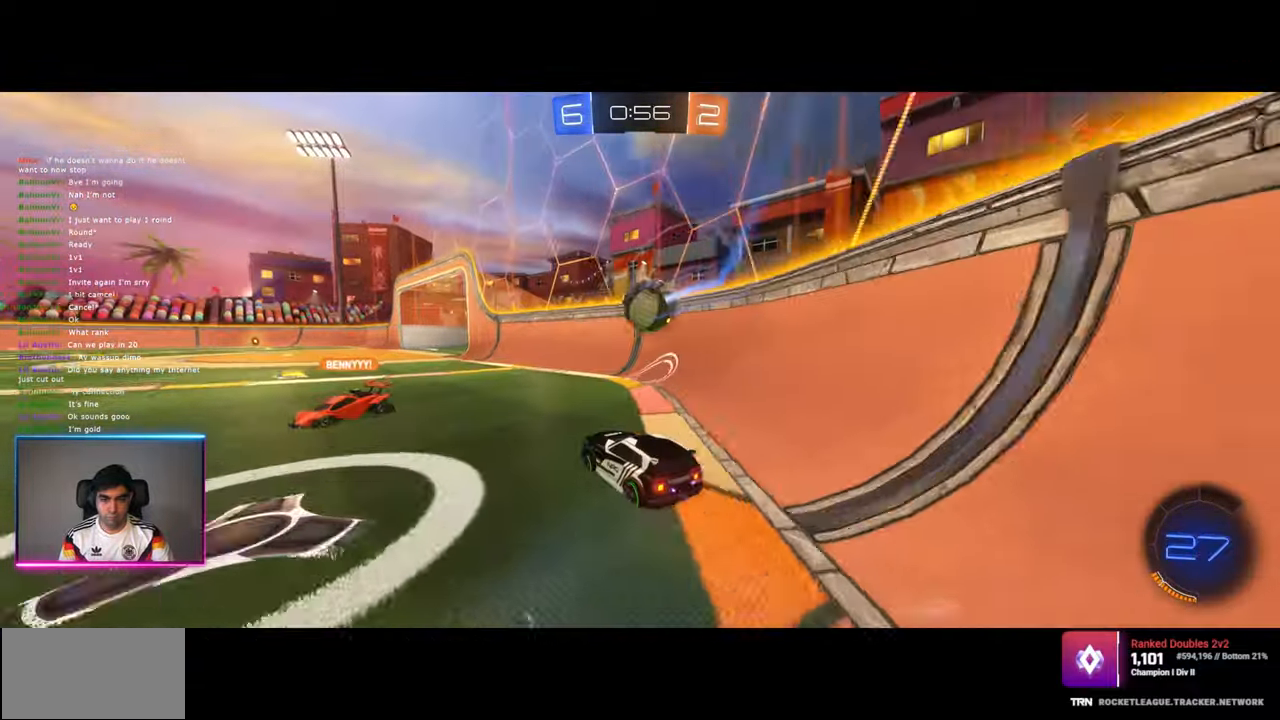
{"keys": ["a"], "mouse": [], "events": [[150, "d", "down"], [334, "d", "up"], [350, "a", "down"], [434, "w", "up"]]}
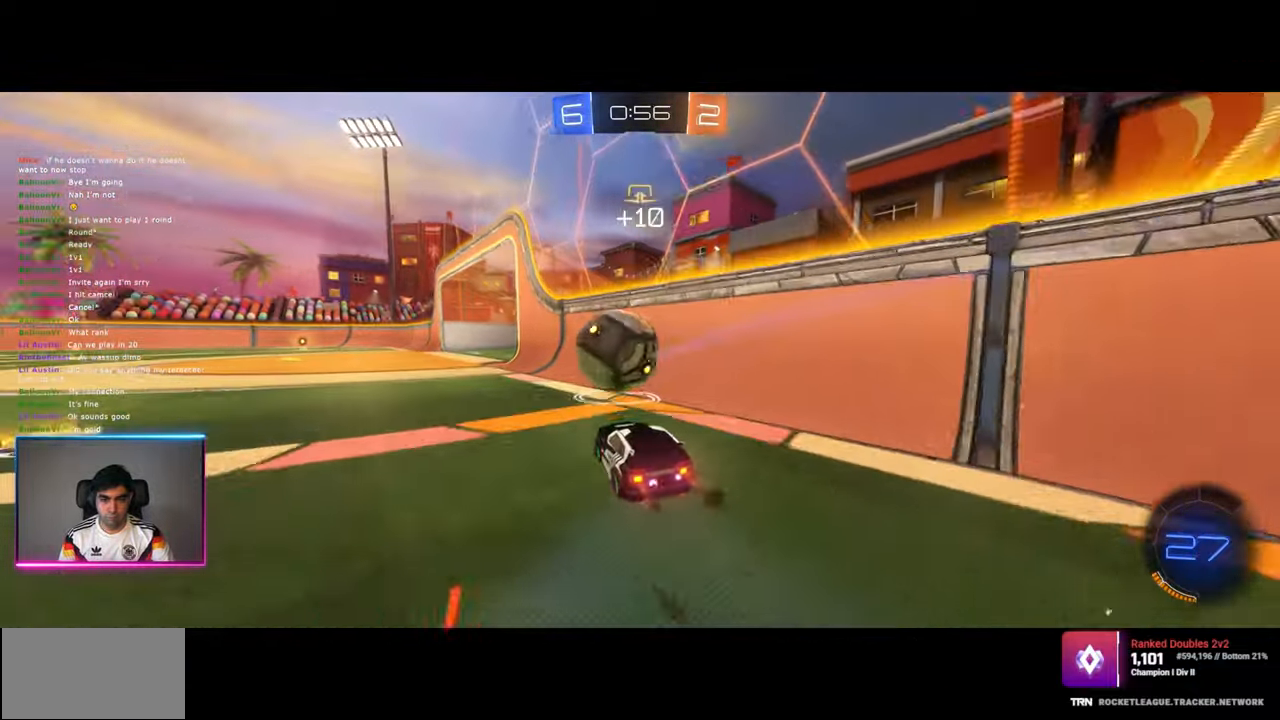
{"keys": ["d", "w"], "mouse": [], "events": [[384, "w", "down"], [417, "a", "up"], [434, "d", "down"]]}
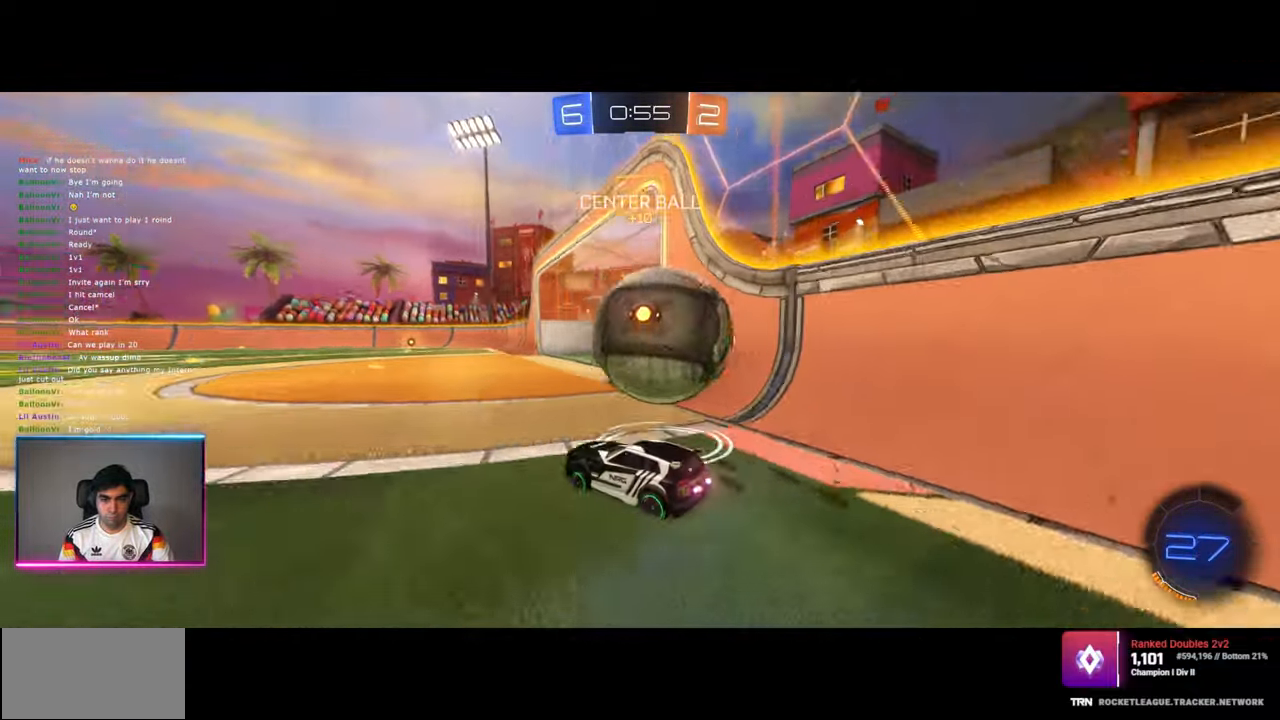
{"keys": ["d"], "mouse": [], "events": [[100, "w", "up"]]}
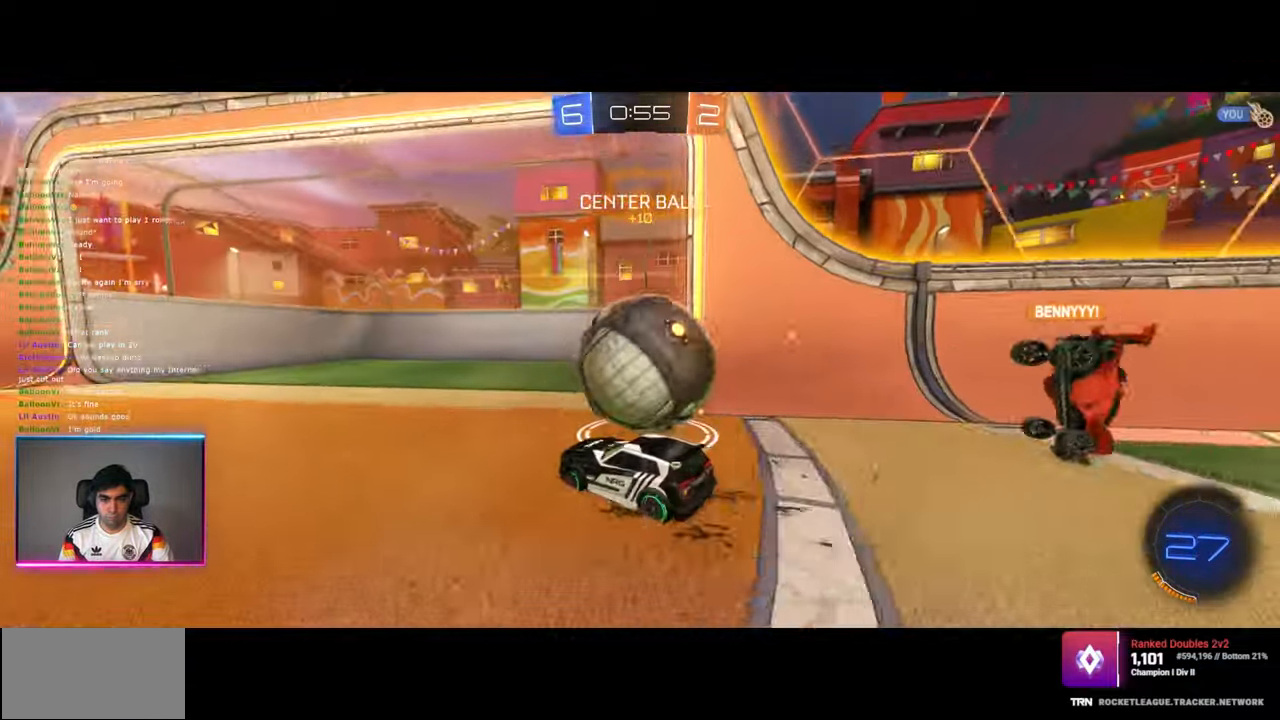
{"keys": ["a"], "mouse": [], "events": [[67, "a", "down"], [67, "d", "up"], [150, "a", "up"], [384, "a", "down"]]}
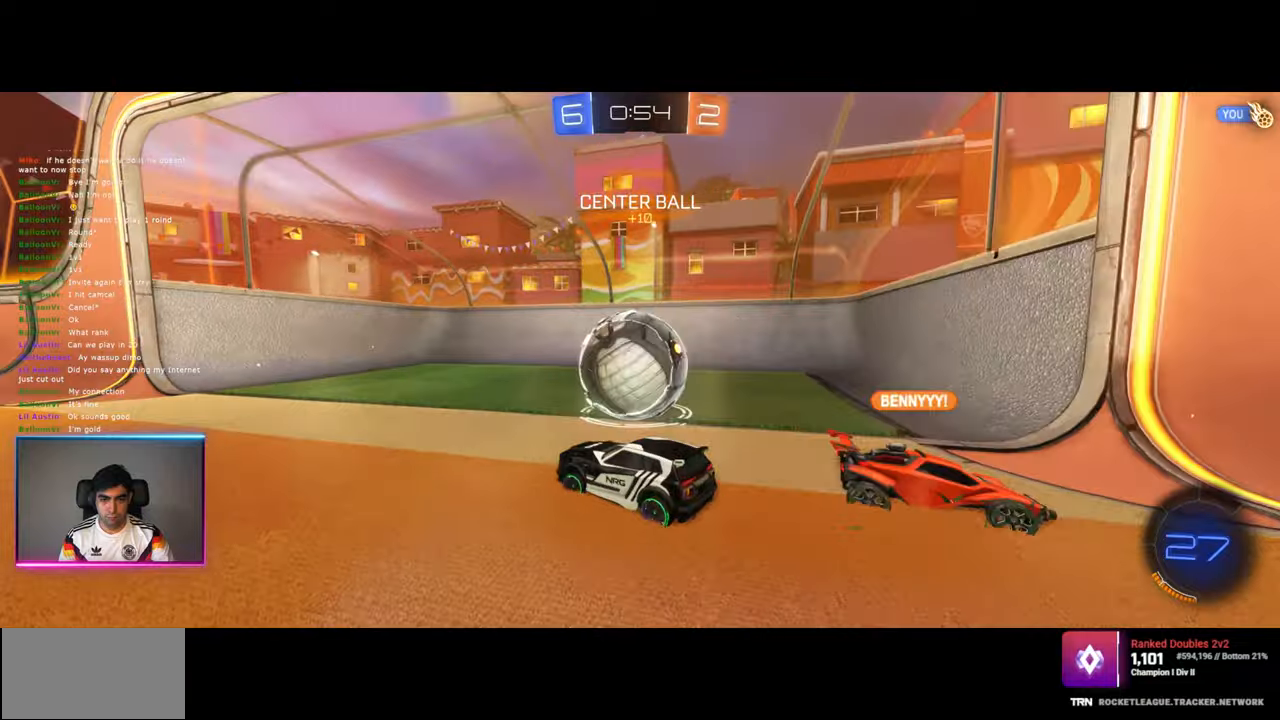
{"keys": ["a"], "mouse": [], "events": [[17, "w", "down"], [467, "w", "up"]]}
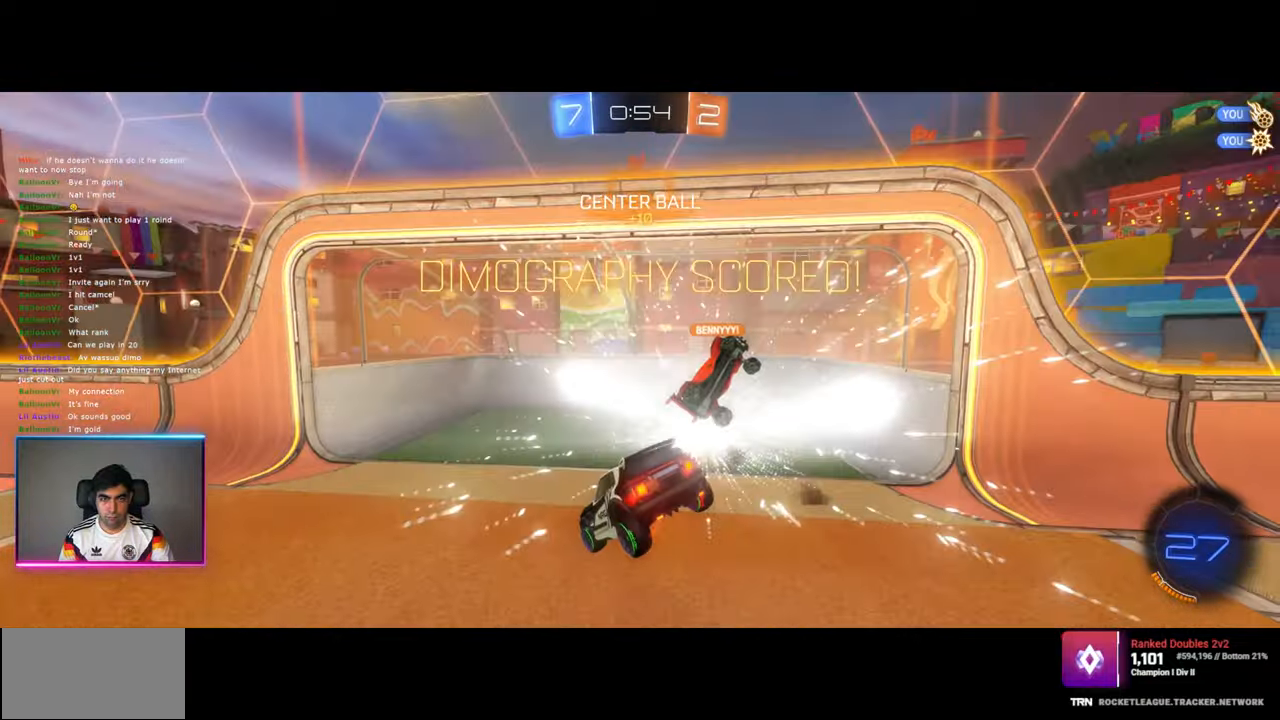
{"keys": ["s"], "mouse": [], "events": [[34, "a", "up"], [134, "s", "down"]]}
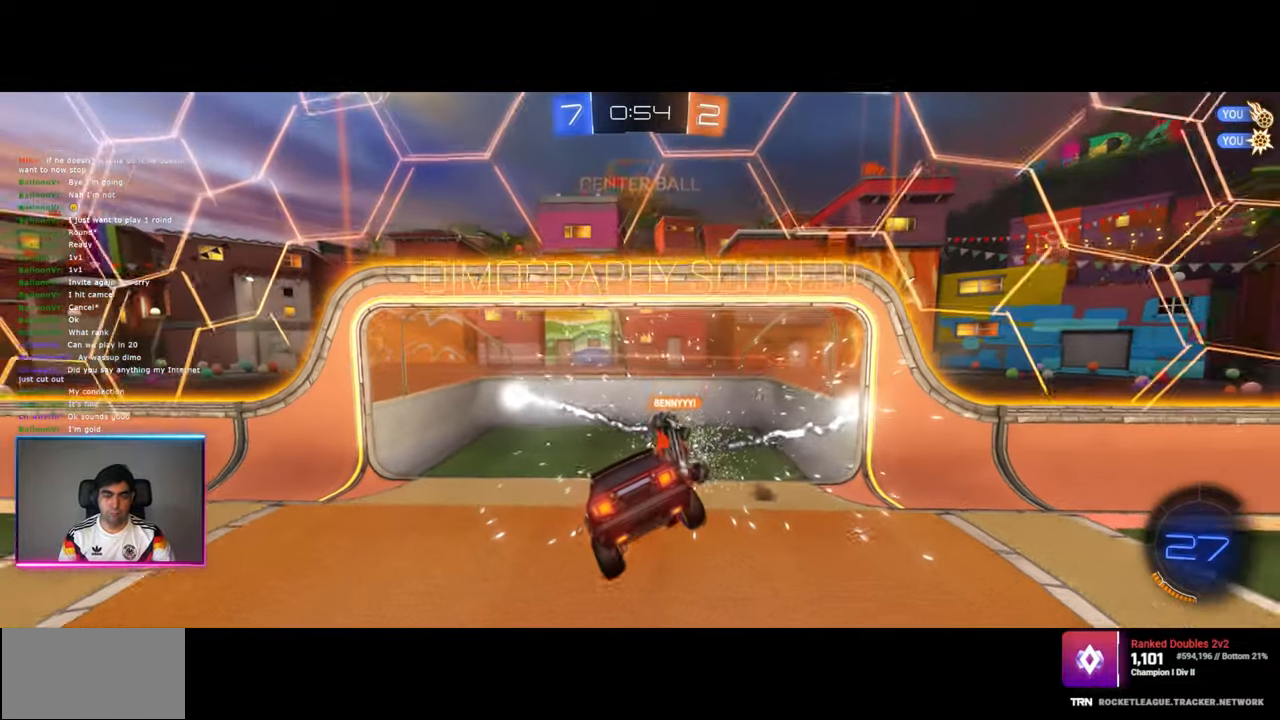
{"keys": ["q"], "mouse": ["left"], "events": [[67, "mouse_right", "down"], [300, "mouse_left", "down"], [384, "mouse_right", "up"], [417, "s", "up"], [484, "q", "down"]]}
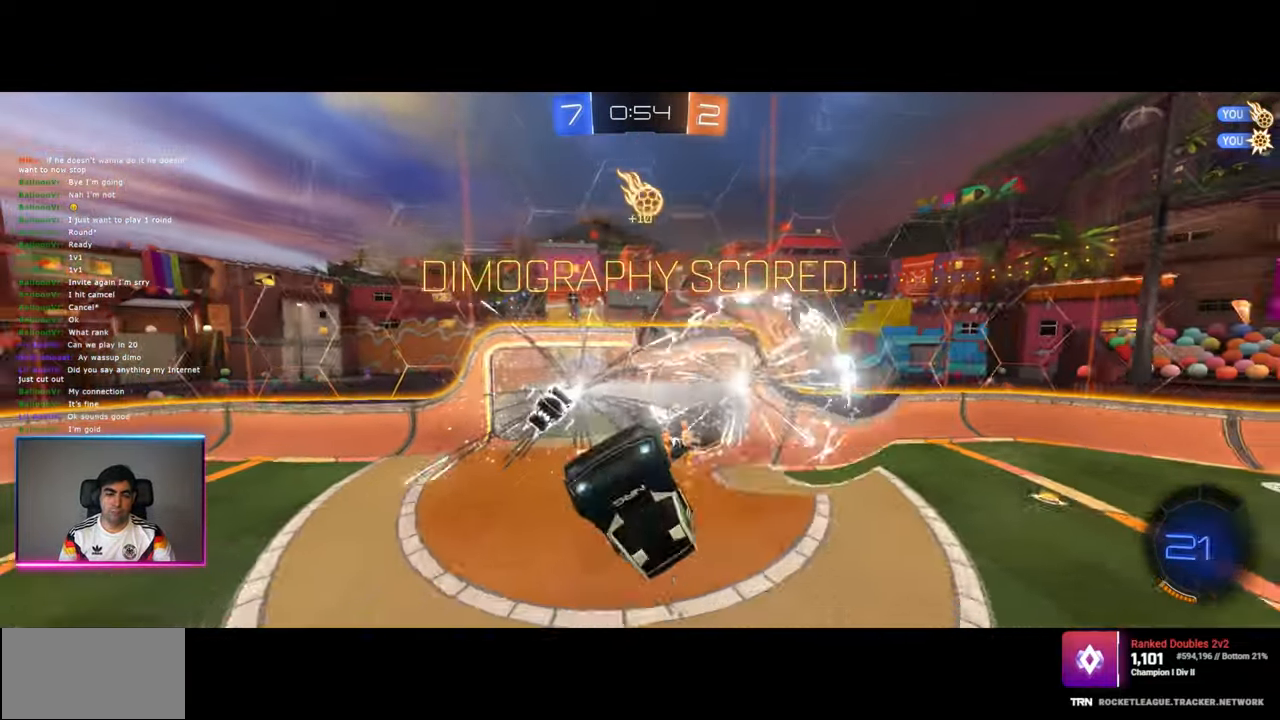
{"keys": ["q", "w"], "mouse": ["left"], "events": [[50, "w", "down"]]}
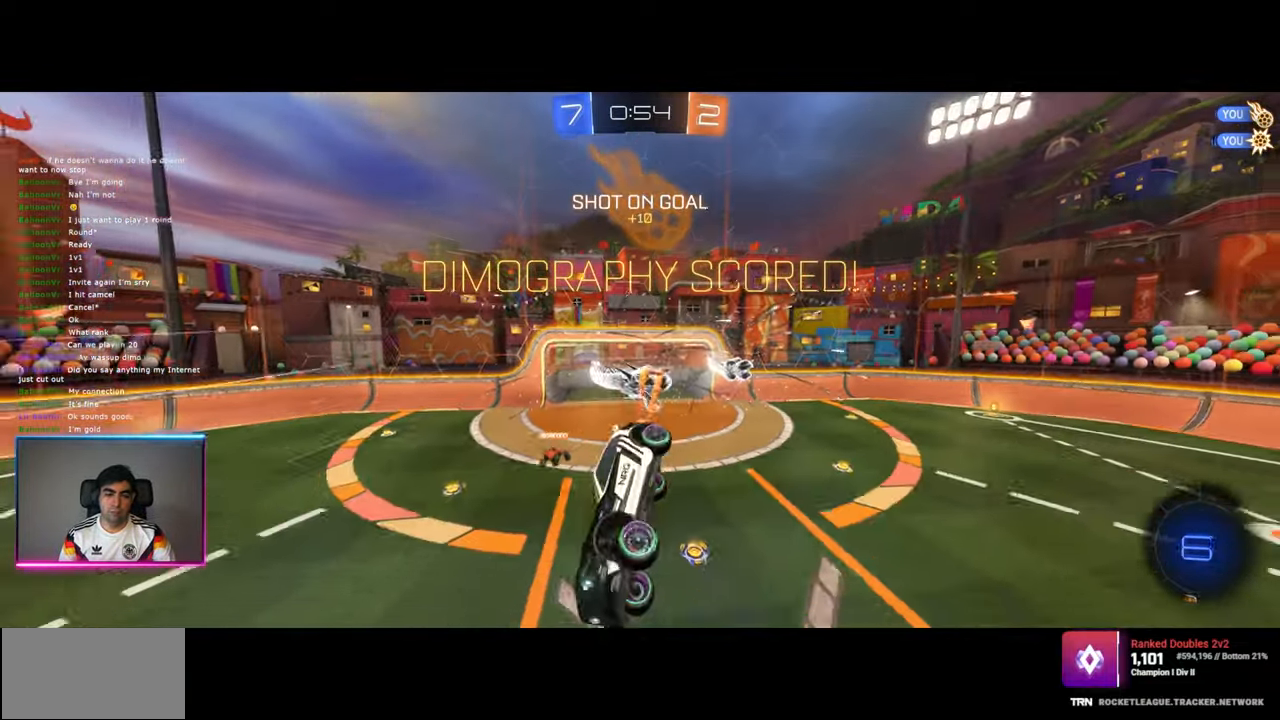
{"keys": ["w"], "mouse": ["left"], "events": [[367, "q", "up"], [384, "w", "up"], [484, "w", "down"]]}
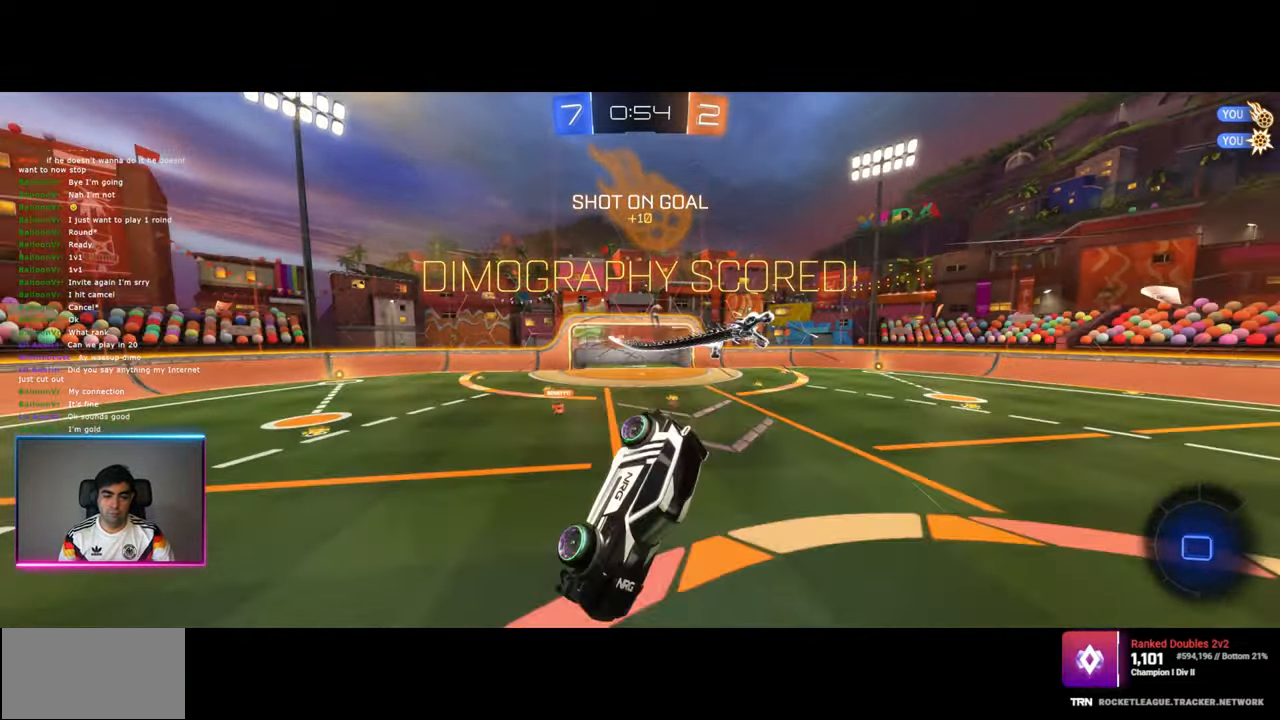
{"keys": ["q", "w"], "mouse": ["left"], "events": [[17, "q", "down"], [67, "w", "up"], [417, "w", "down"]]}
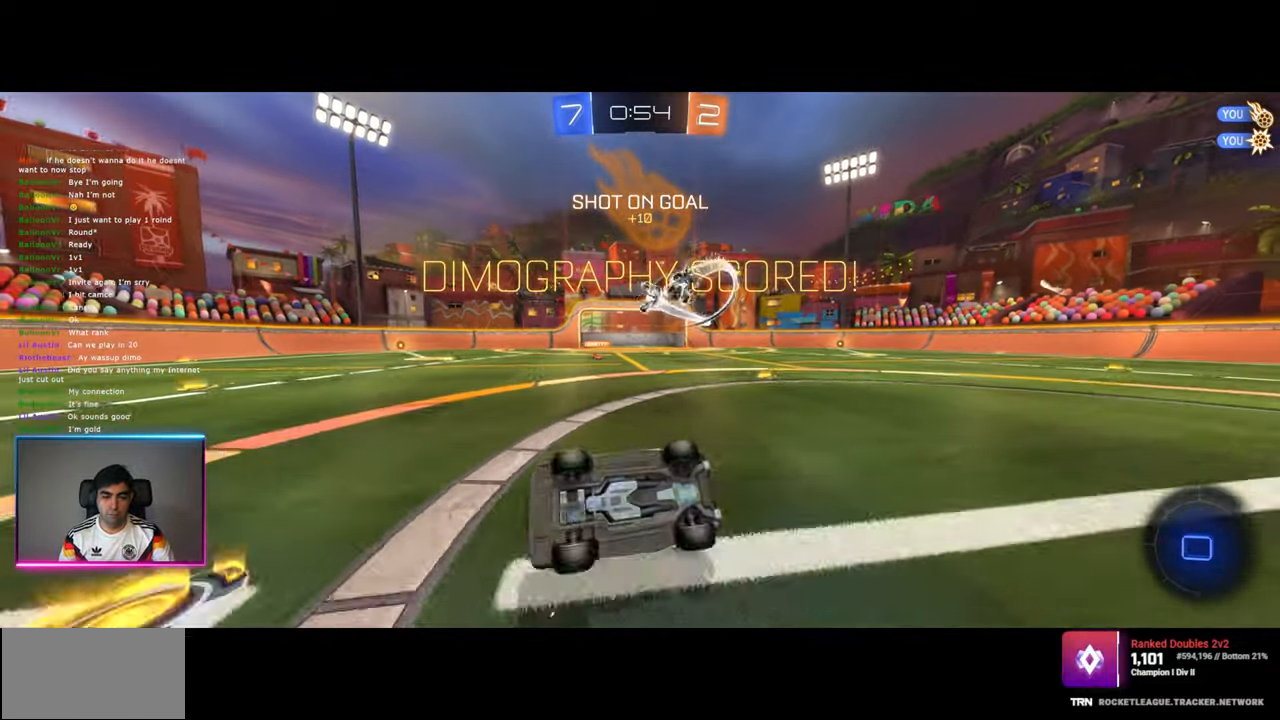
{"keys": ["q"], "mouse": ["right"], "events": [[100, "mouse_left", "up"], [150, "mouse_right", "down"], [250, "mouse_right", "up"], [284, "w", "up"], [317, "mouse_right", "down"], [434, "mouse_right", "up"], [484, "mouse_right", "down"]]}
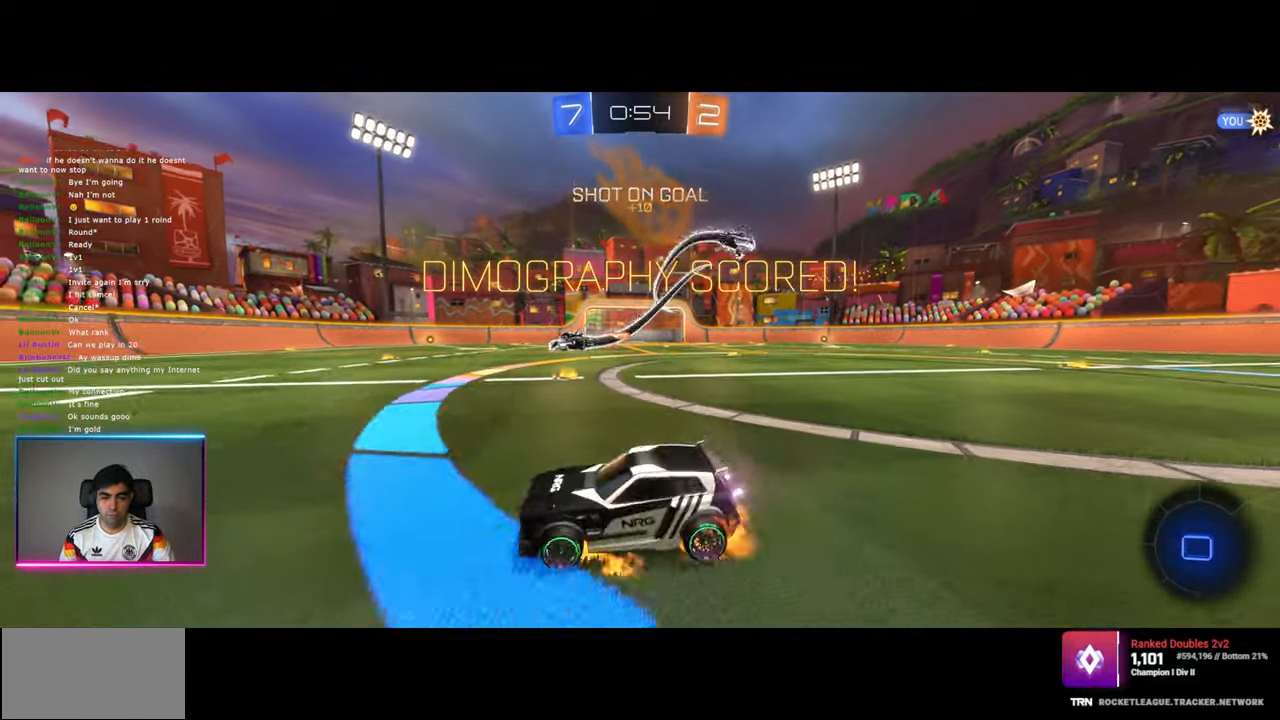
{"keys": ["q"], "mouse": [], "events": [[100, "mouse_right", "up"], [150, "mouse_right", "down"], [267, "mouse_right", "up"], [350, "mouse_right", "down"], [434, "mouse_right", "up"]]}
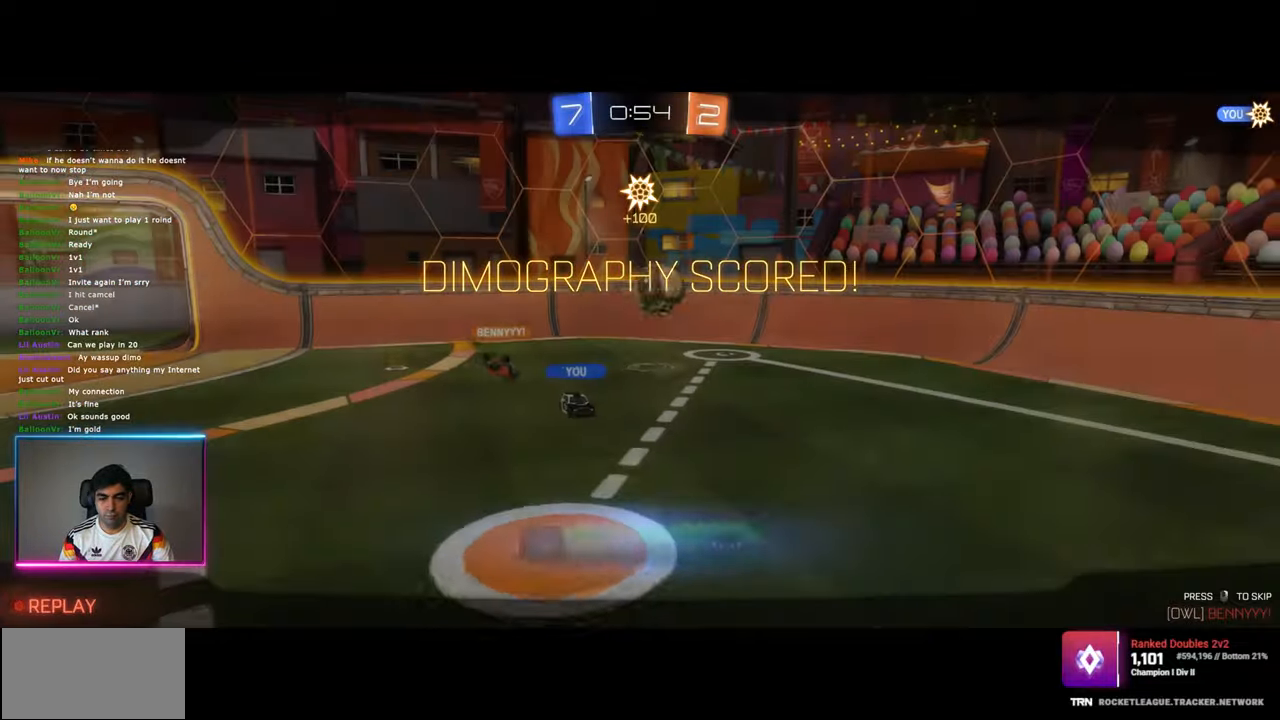
{"keys": ["s"], "mouse": [], "events": [[167, "mouse_right", "down"], [284, "mouse_right", "up"], [384, "q", "up"], [400, "s", "down"]]}
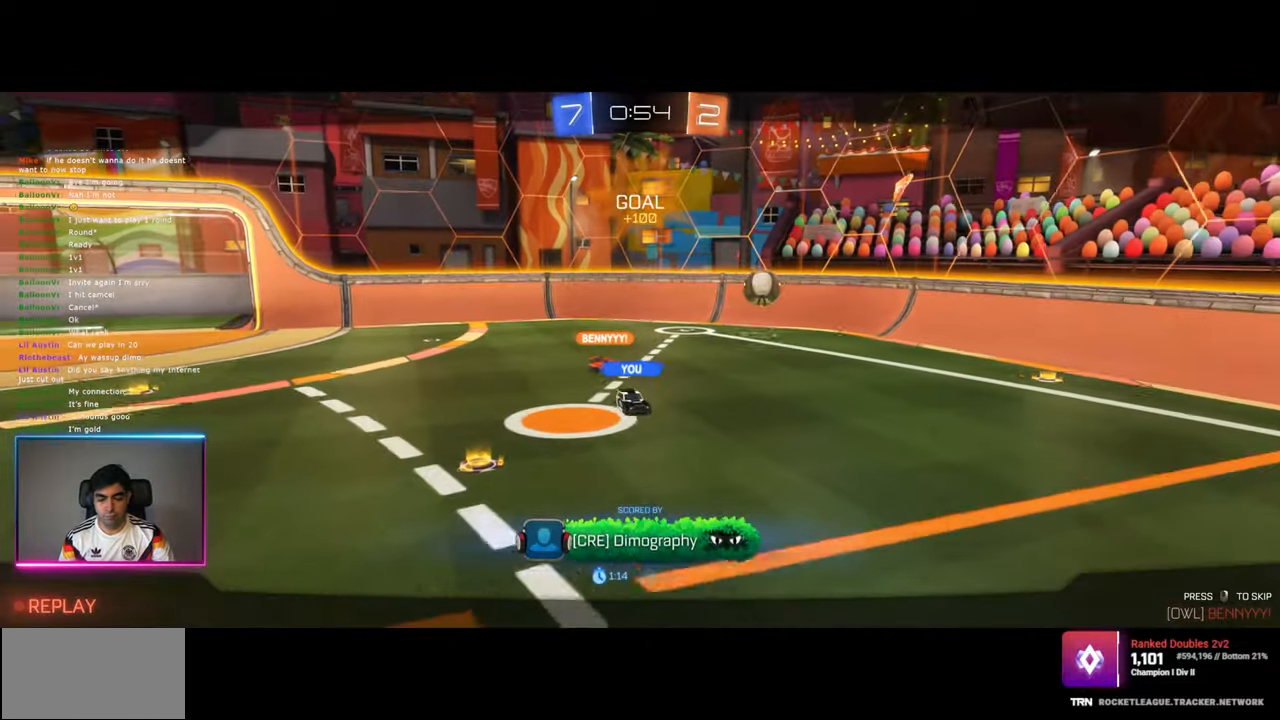
{"keys": [], "mouse": [], "events": [[134, "s", "up"], [150, "mouse_right", "down"], [267, "mouse_right", "up"]]}
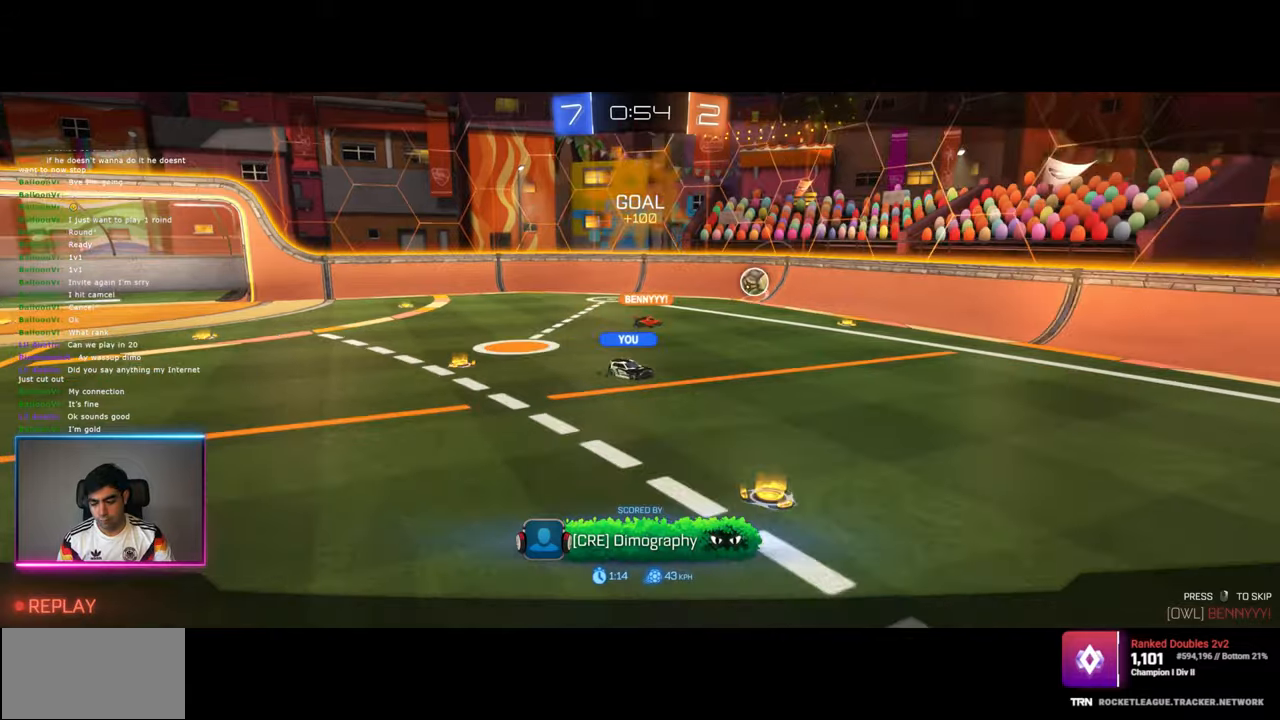
{"keys": [], "mouse": ["right"], "events": [[84, "mouse_right", "down"], [184, "mouse_right", "up"], [484, "mouse_right", "down"]]}
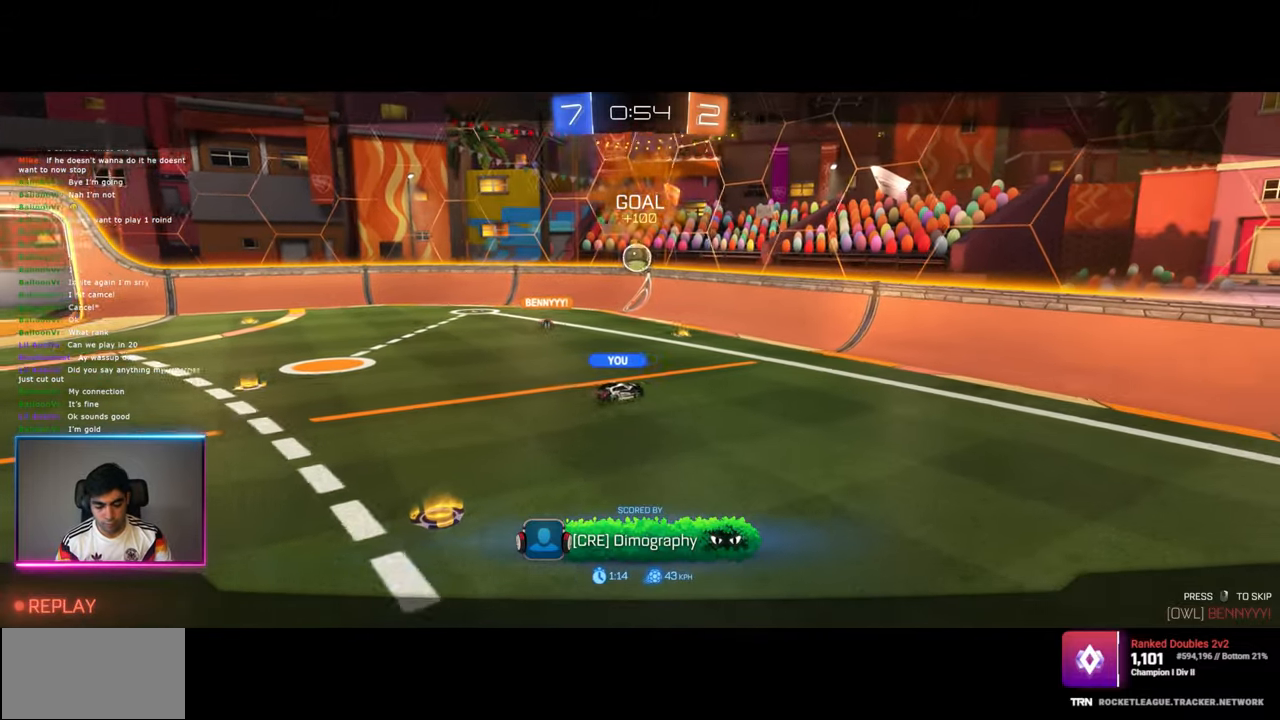
{"keys": [], "mouse": [], "events": [[67, "mouse_right", "up"]]}
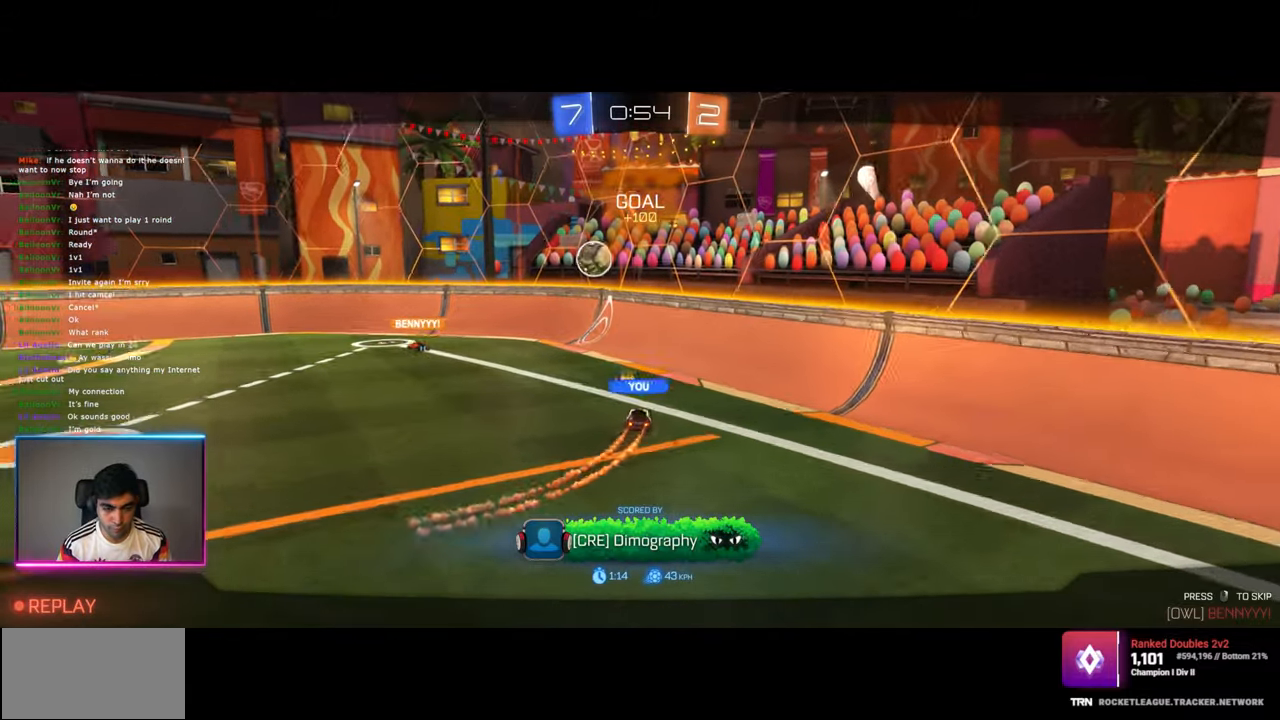
{"keys": [], "mouse": [], "events": [[50, "mouse_right", "down"], [217, "mouse_right", "up"]]}
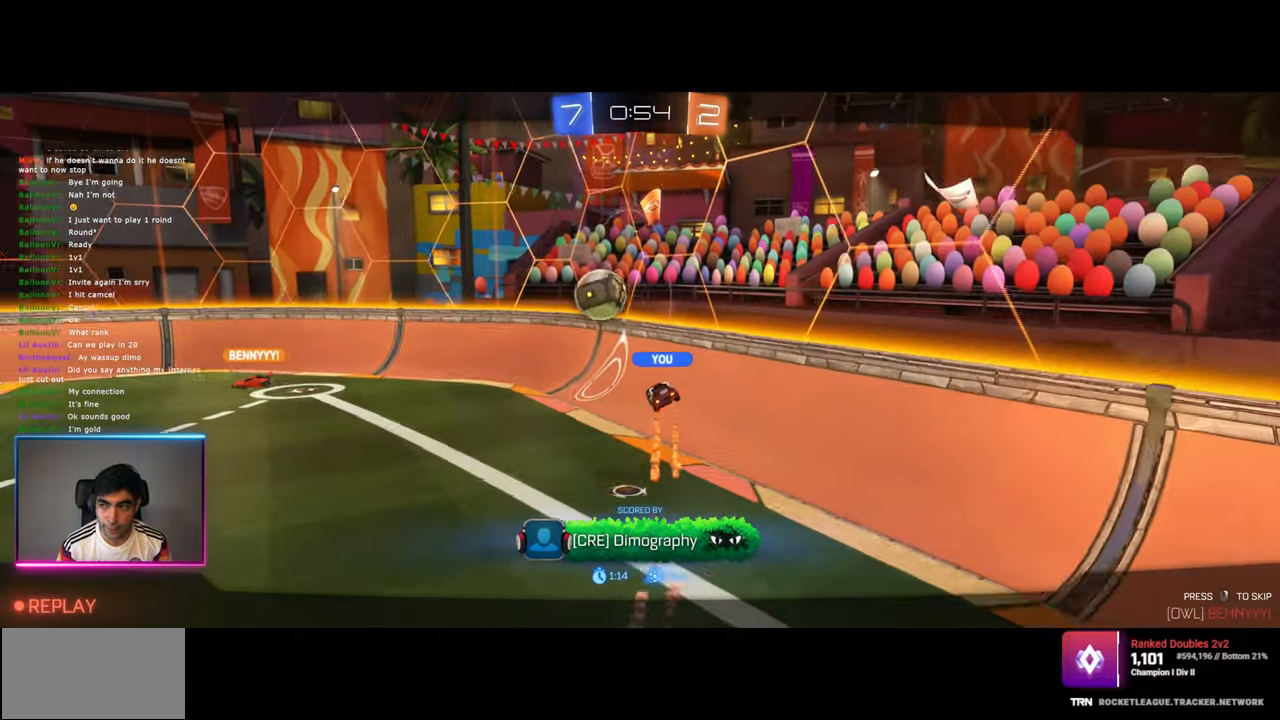
{"keys": [], "mouse": [], "events": []}
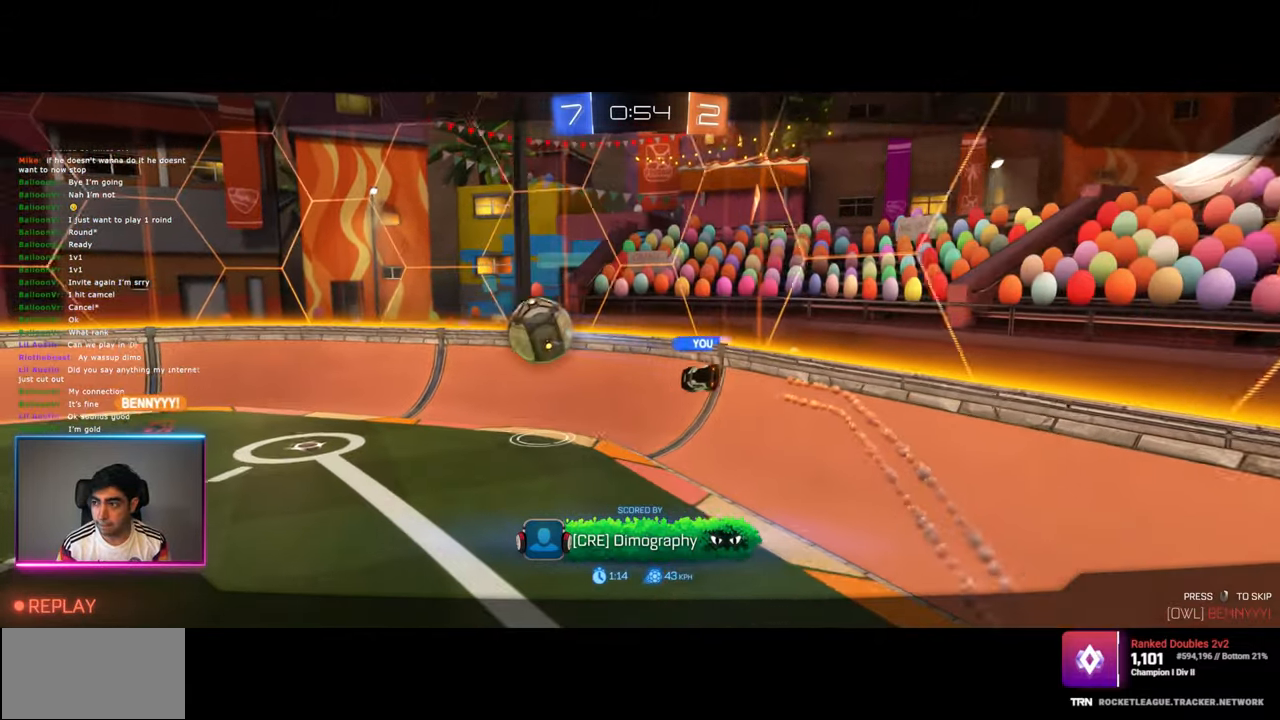
{"keys": [], "mouse": [], "events": []}
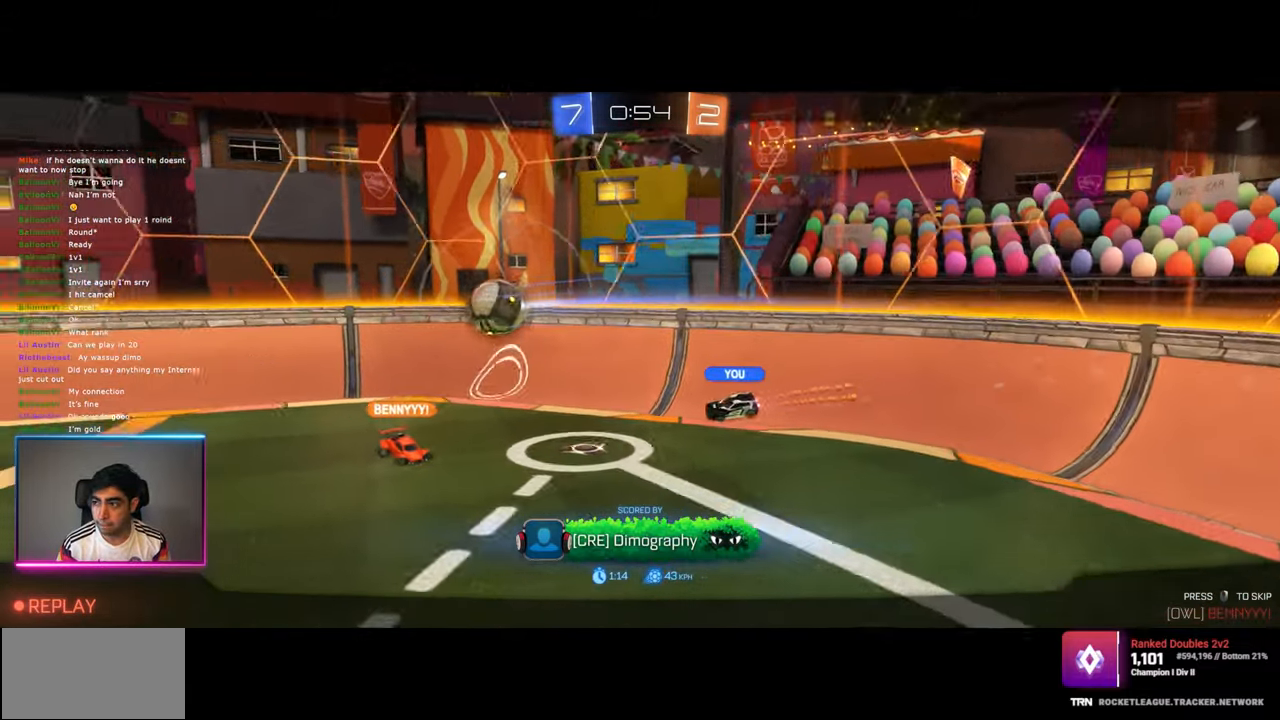
{"keys": [], "mouse": [], "events": []}
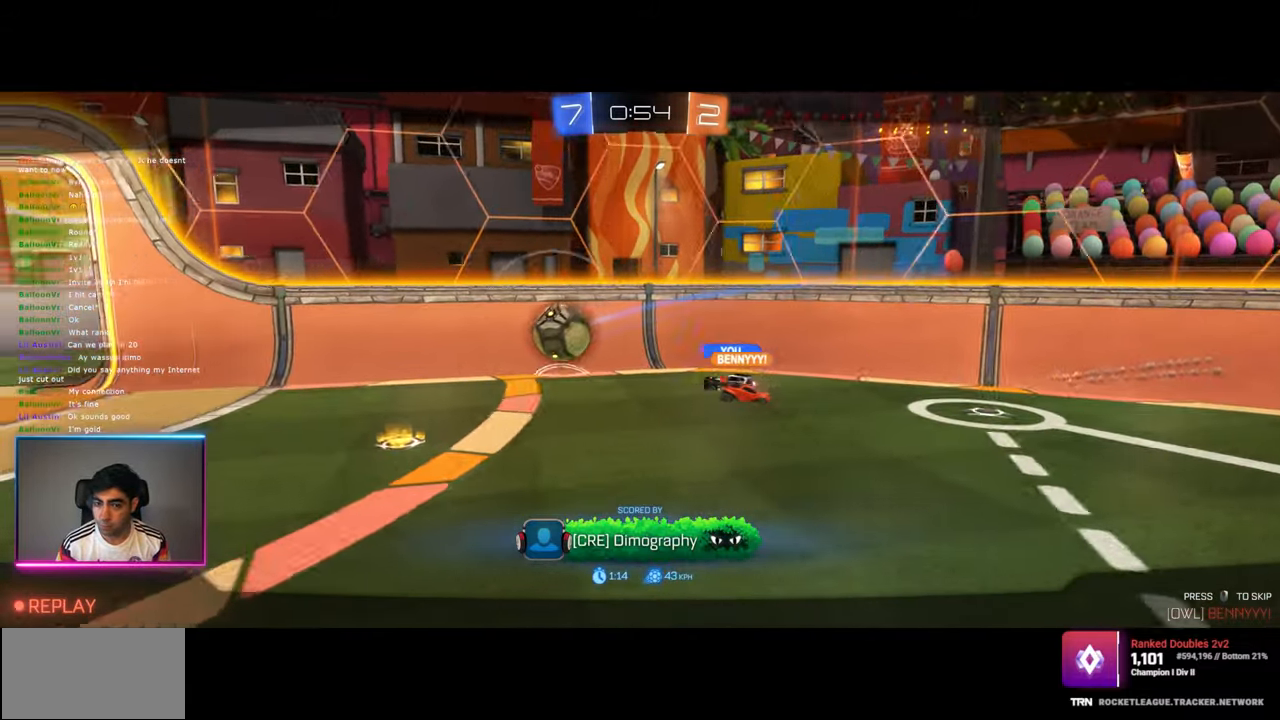
{"keys": [], "mouse": [], "events": []}
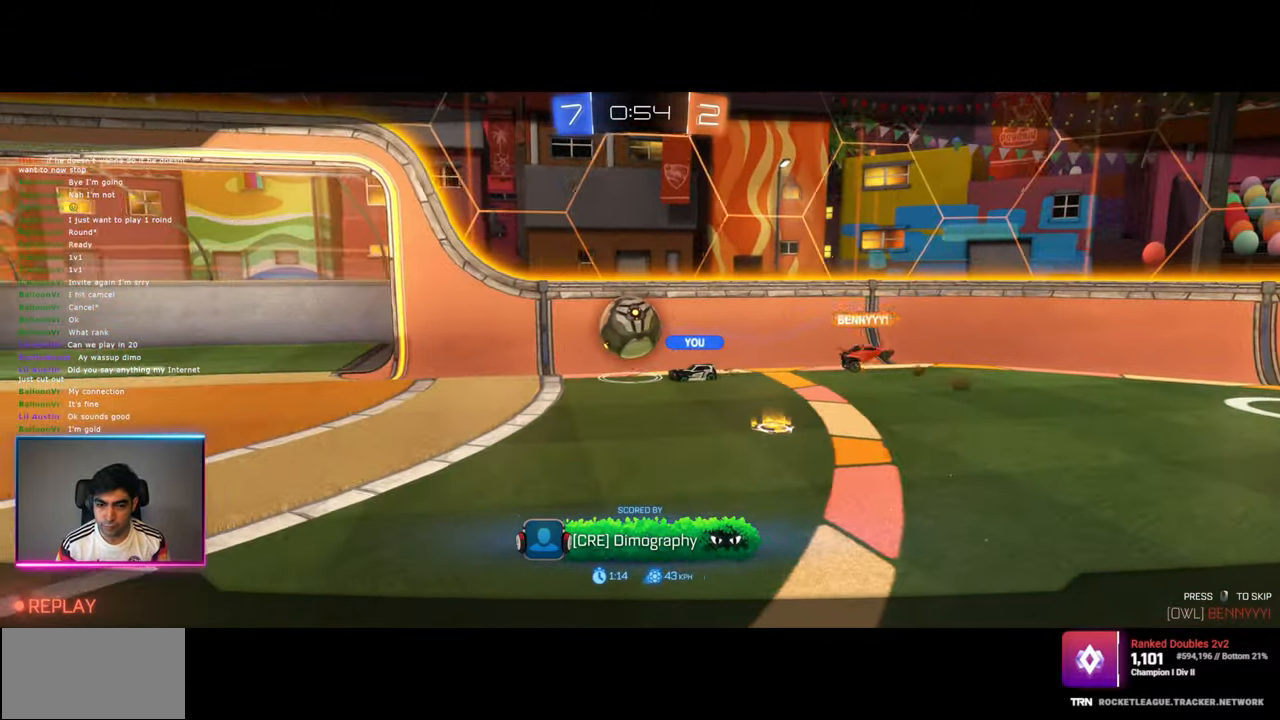
{"keys": [], "mouse": [], "events": []}
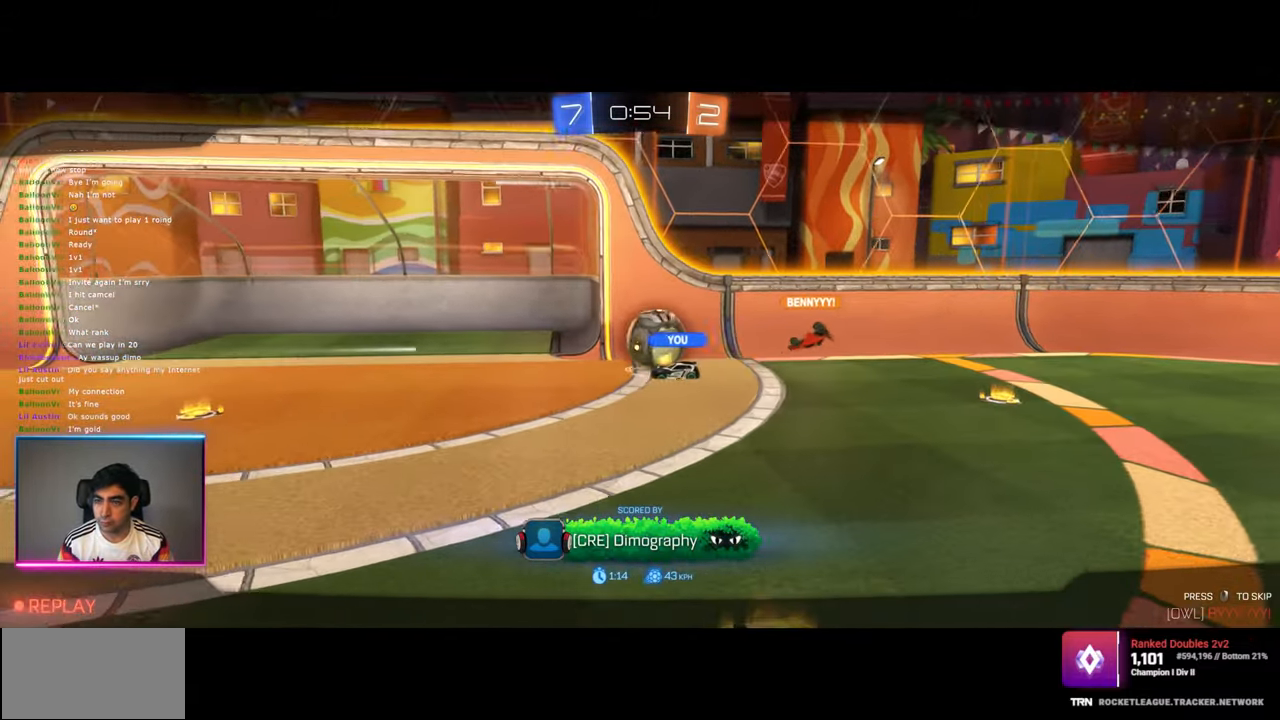
{"keys": [], "mouse": [], "events": [[67, "mouse_right", "down"], [167, "mouse_right", "up"]]}
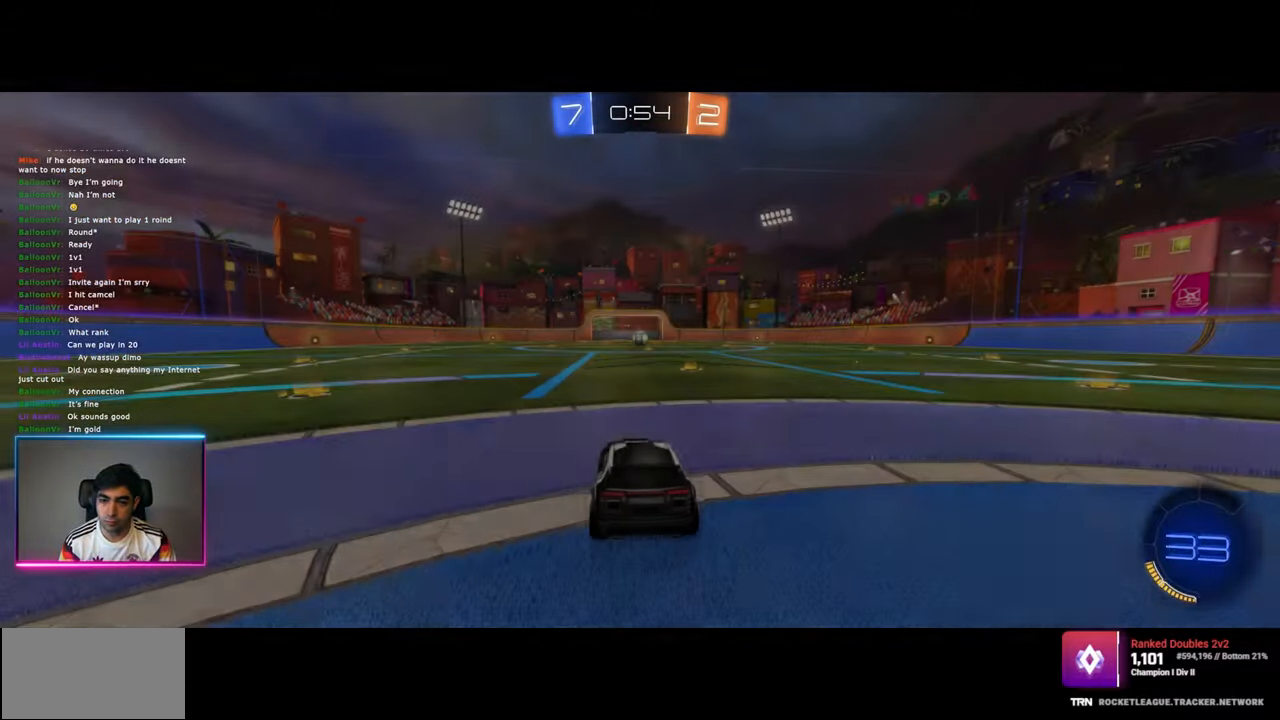
{"keys": ["w"], "mouse": [], "events": [[317, "w", "down"]]}
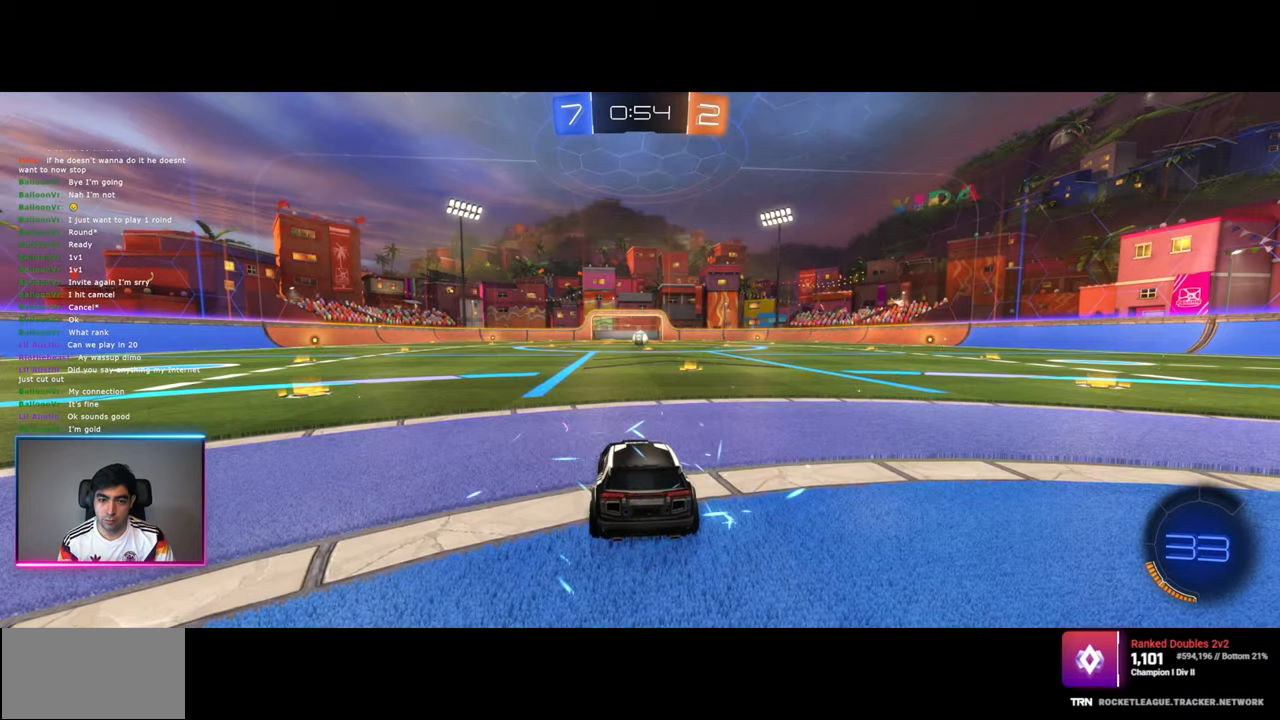
{"keys": ["w"], "mouse": [], "events": []}